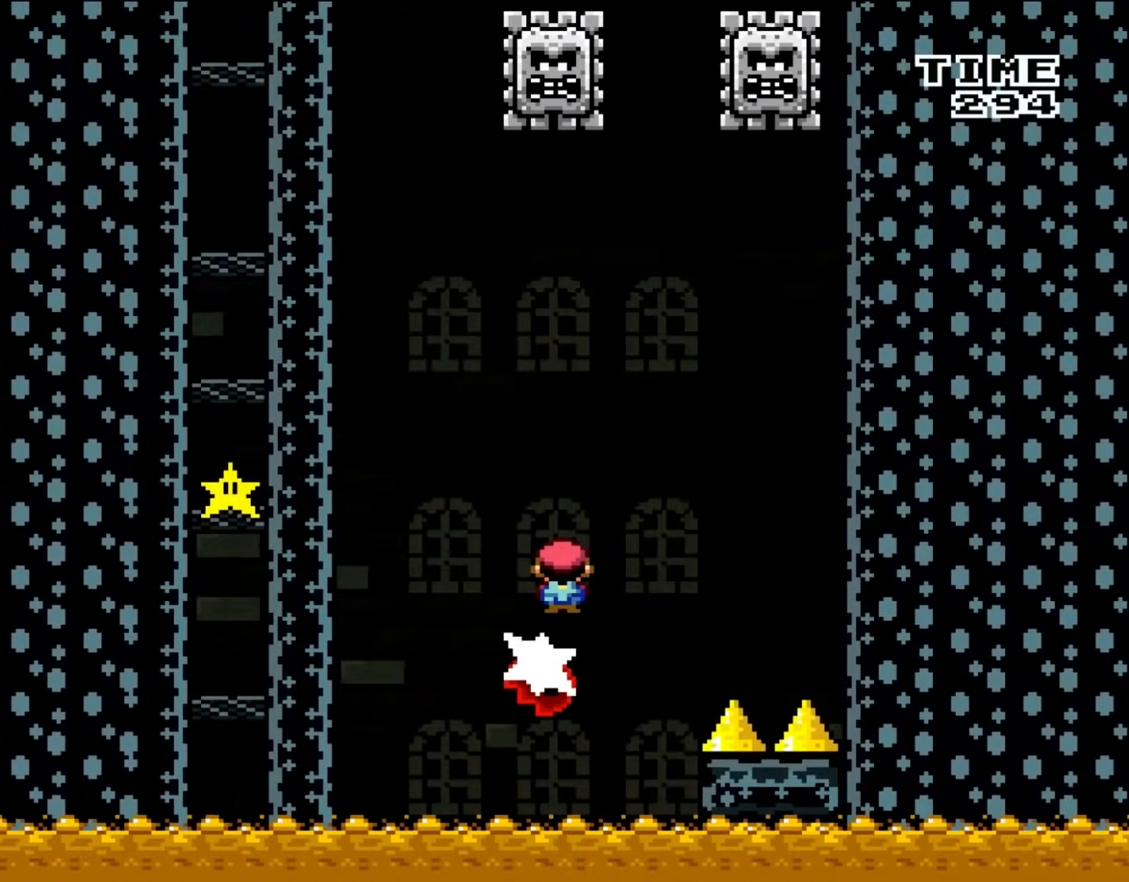
Gameplay with a controller (Nintendo layout); each line is a JSON object with the inputs held at the frame after it. "events" lists button and stick changes between this image and that frame as [ms after this image, input, new state], when the widget could be followed in between. Not read: L3 R1 R3.
{"buttons": ["A", "X"], "events": [[233, "DPAD_UP", "down"], [267, "DPAD_LEFT", "down"], [267, "DPAD_RIGHT", "up"], [433, "DPAD_LEFT", "up"], [433, "DPAD_UP", "up"]]}
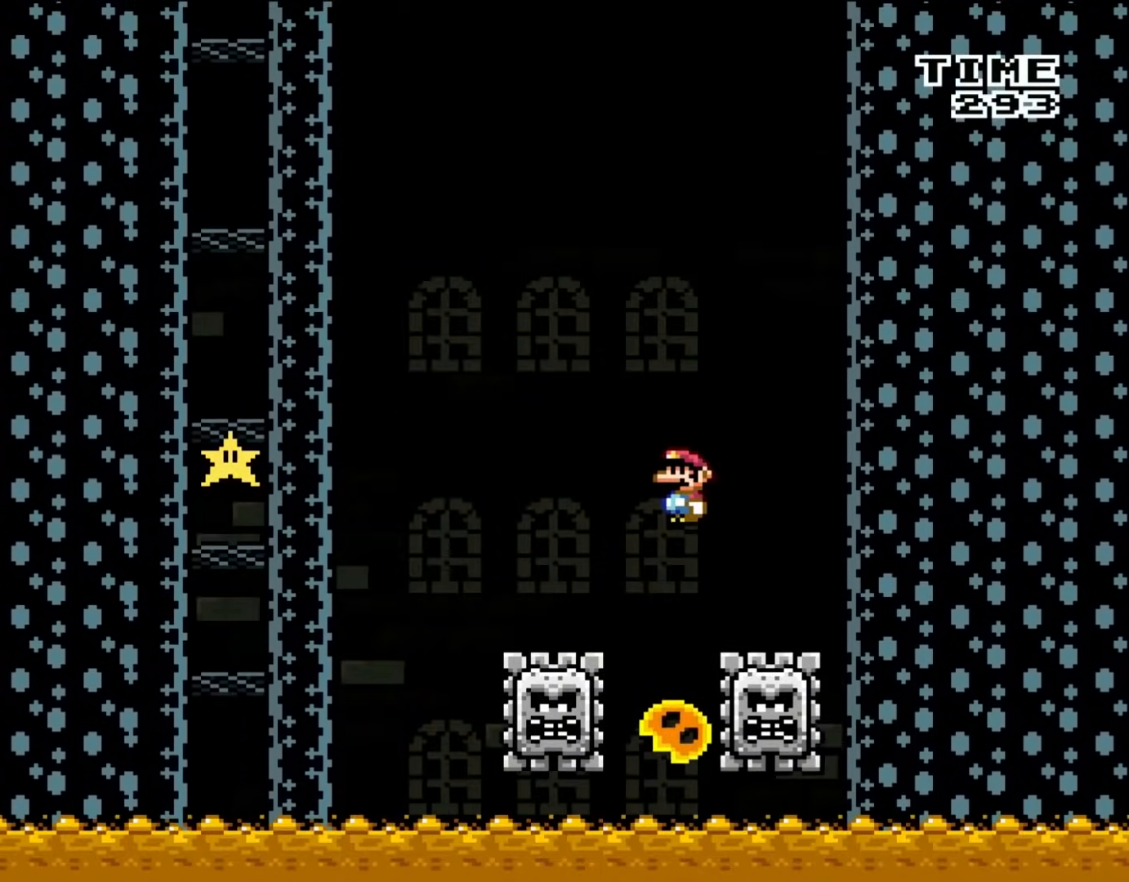
{"buttons": ["X"], "events": [[67, "A", "up"], [67, "DPAD_RIGHT", "down"], [200, "A", "down"], [300, "DPAD_RIGHT", "up"], [300, "DPAD_UP", "down"], [333, "DPAD_LEFT", "down"], [333, "DPAD_UP", "up"], [467, "A", "up"], [467, "DPAD_LEFT", "up"]]}
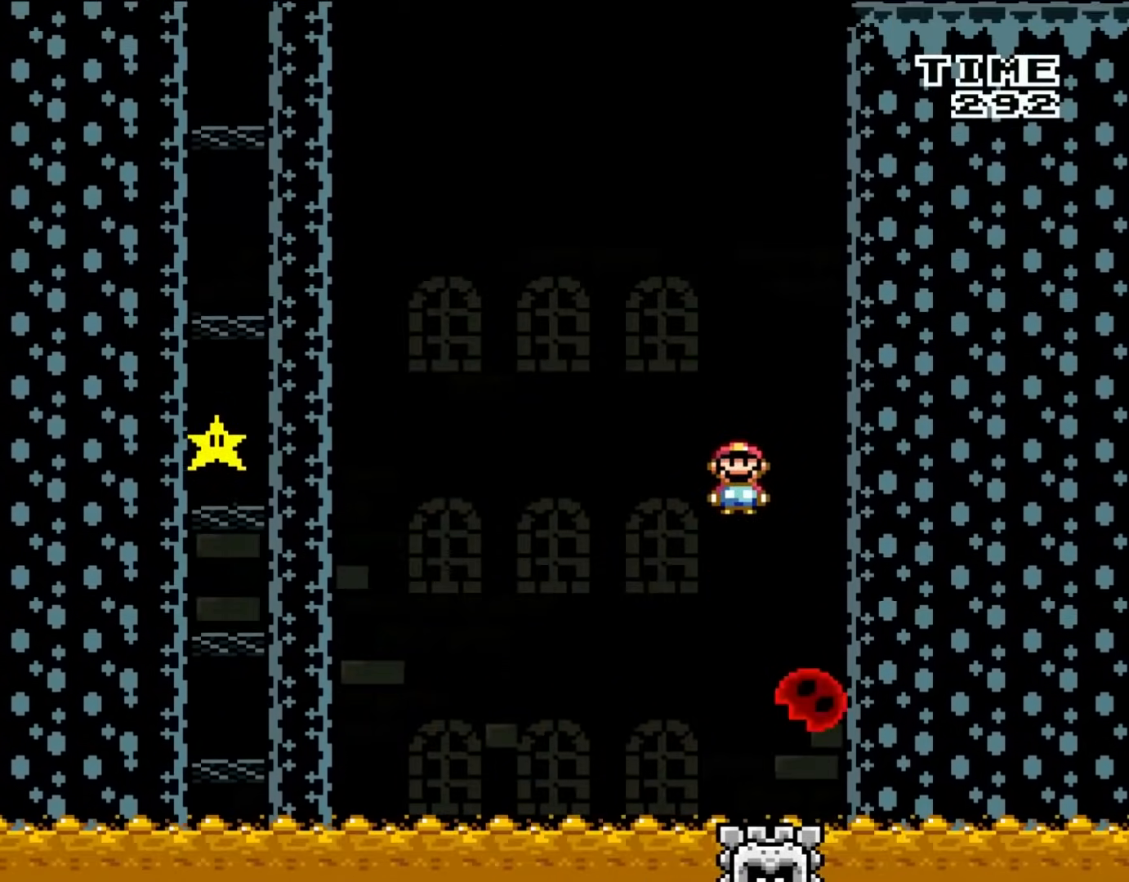
{"buttons": ["X", "DPAD_LEFT"], "events": [[67, "DPAD_RIGHT", "down"], [267, "DPAD_UP", "down"], [300, "A", "down"], [300, "DPAD_LEFT", "down"], [300, "DPAD_RIGHT", "up"], [300, "DPAD_UP", "up"], [500, "A", "up"]]}
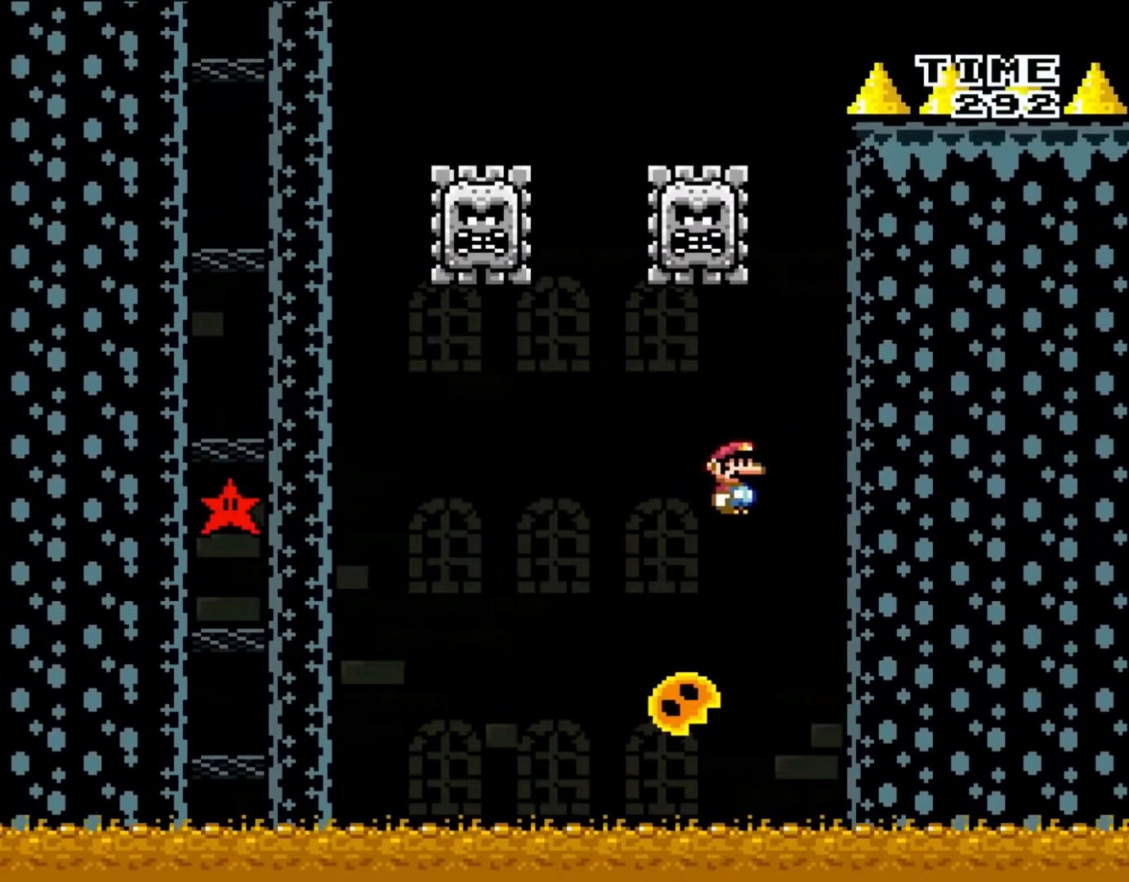
{"buttons": ["A", "X", "DPAD_UP", "DPAD_LEFT"], "events": [[250, "DPAD_LEFT", "up"], [300, "DPAD_RIGHT", "down"], [333, "DPAD_UP", "down"], [367, "A", "down"], [367, "DPAD_LEFT", "down"], [367, "DPAD_RIGHT", "up"], [367, "DPAD_UP", "up"], [467, "DPAD_UP", "down"]]}
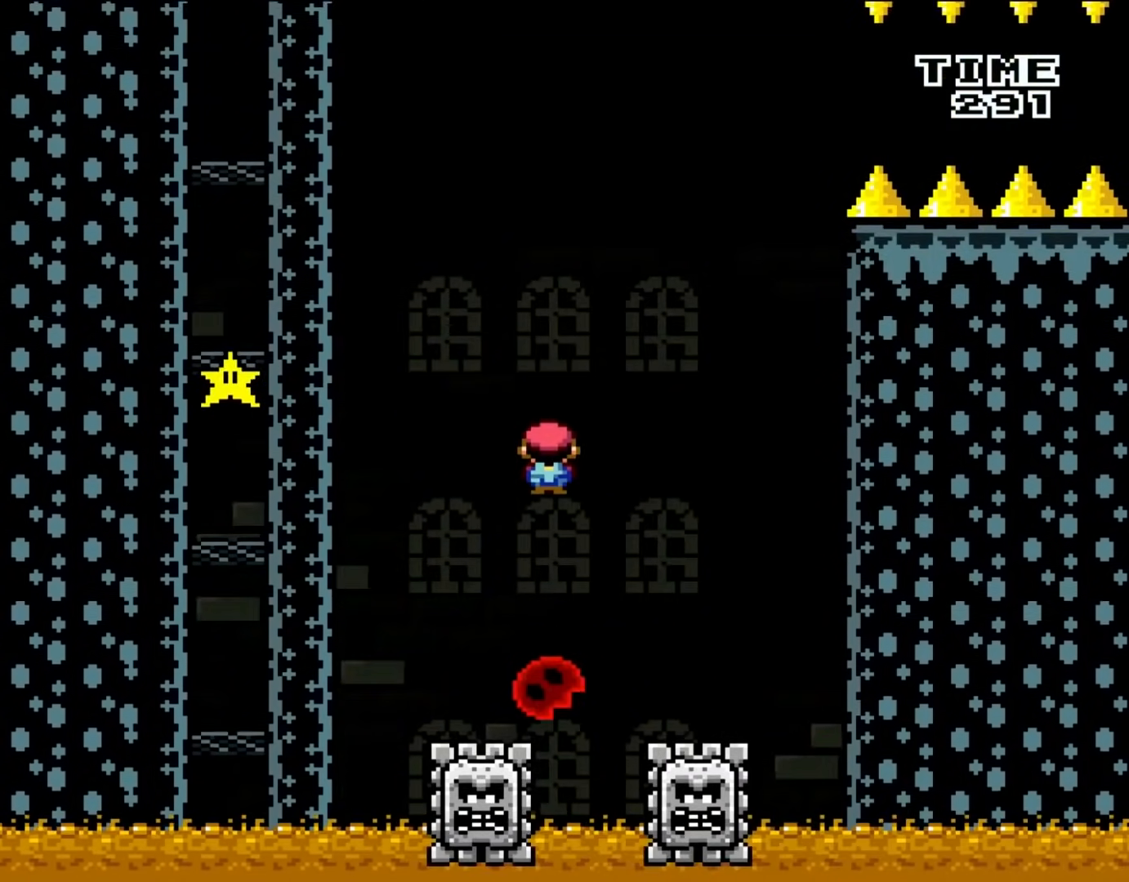
{"buttons": ["X", "DPAD_LEFT"], "events": [[17, "DPAD_LEFT", "up"], [33, "DPAD_RIGHT", "down"], [33, "DPAD_UP", "up"], [167, "DPAD_RIGHT", "up"], [167, "DPAD_UP", "down"], [200, "A", "up"], [200, "DPAD_LEFT", "down"], [200, "DPAD_UP", "up"]]}
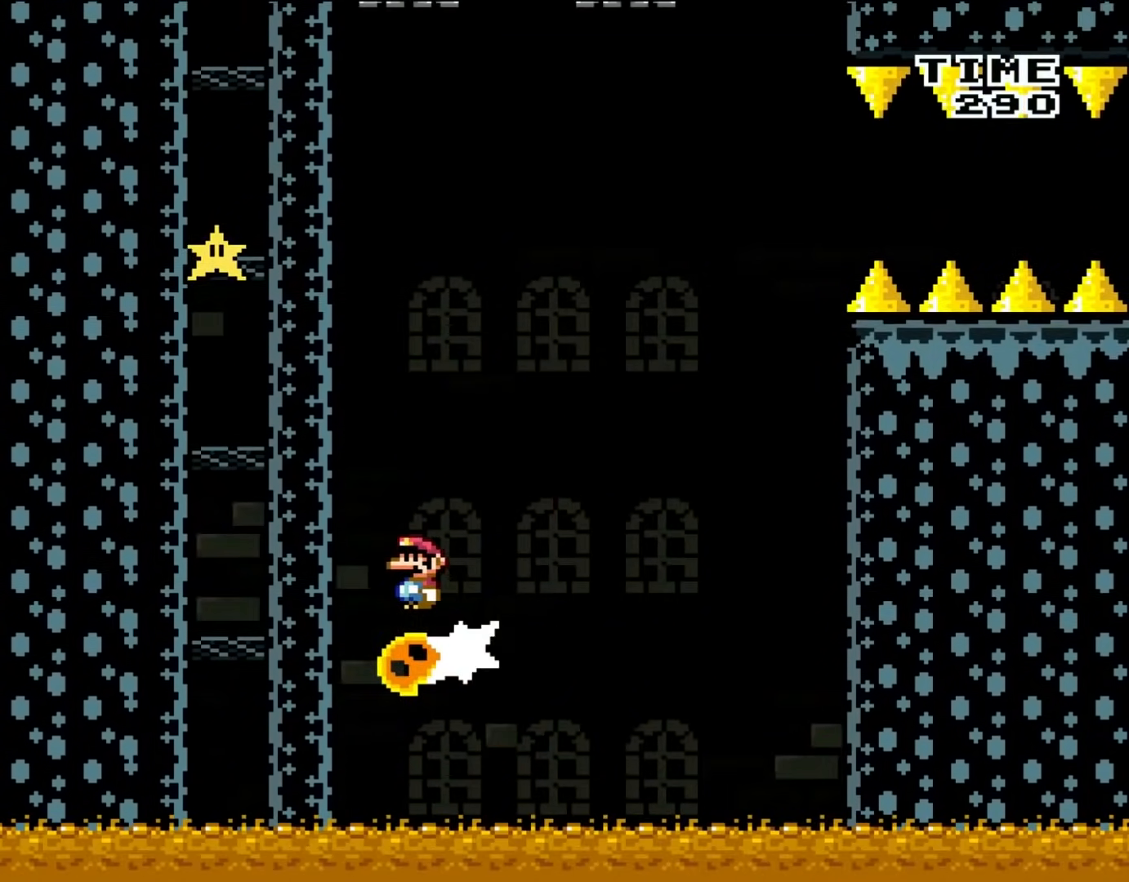
{"buttons": ["A", "X", "DPAD_LEFT"]}
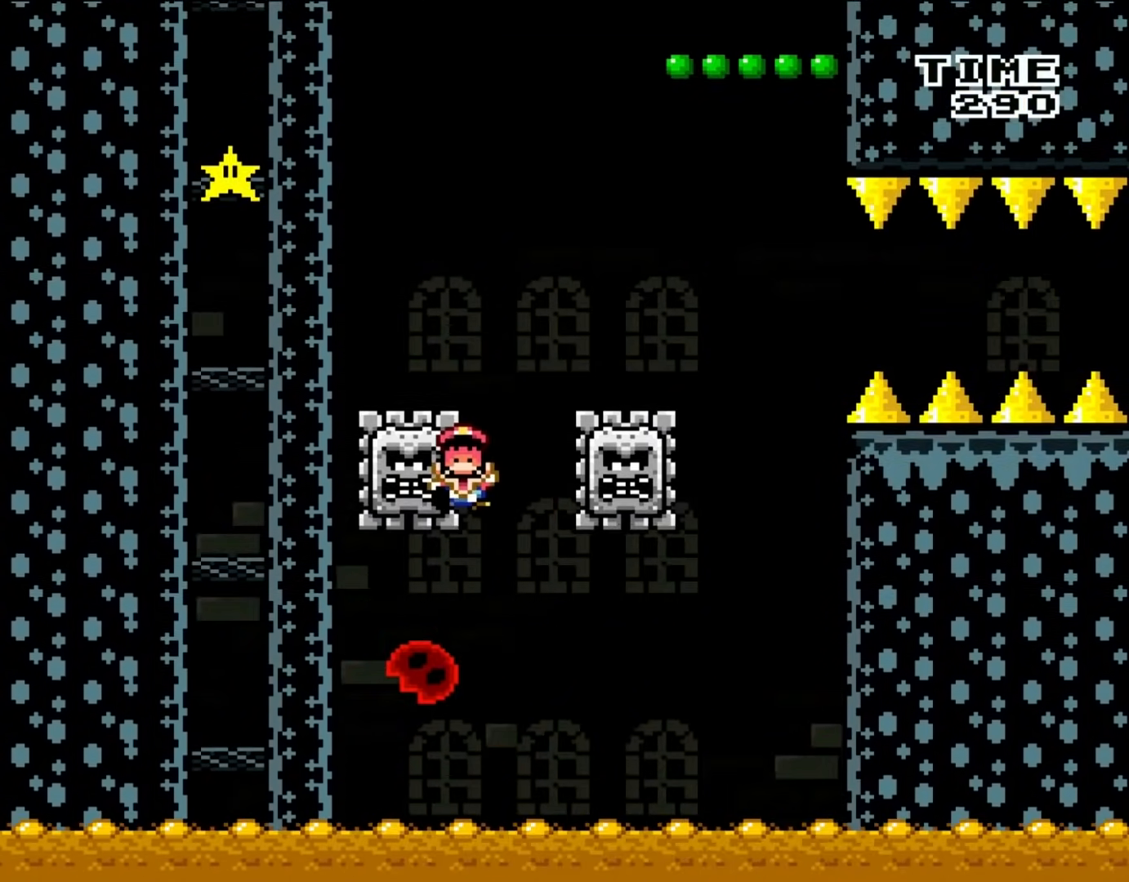
{"buttons": ["A"], "events": [[33, "DPAD_UP", "down"], [67, "DPAD_LEFT", "up"], [67, "DPAD_RIGHT", "down"], [67, "DPAD_UP", "up"], [367, "DPAD_RIGHT", "up"], [400, "A", "up"], [400, "X", "up"], [500, "A", "down"]]}
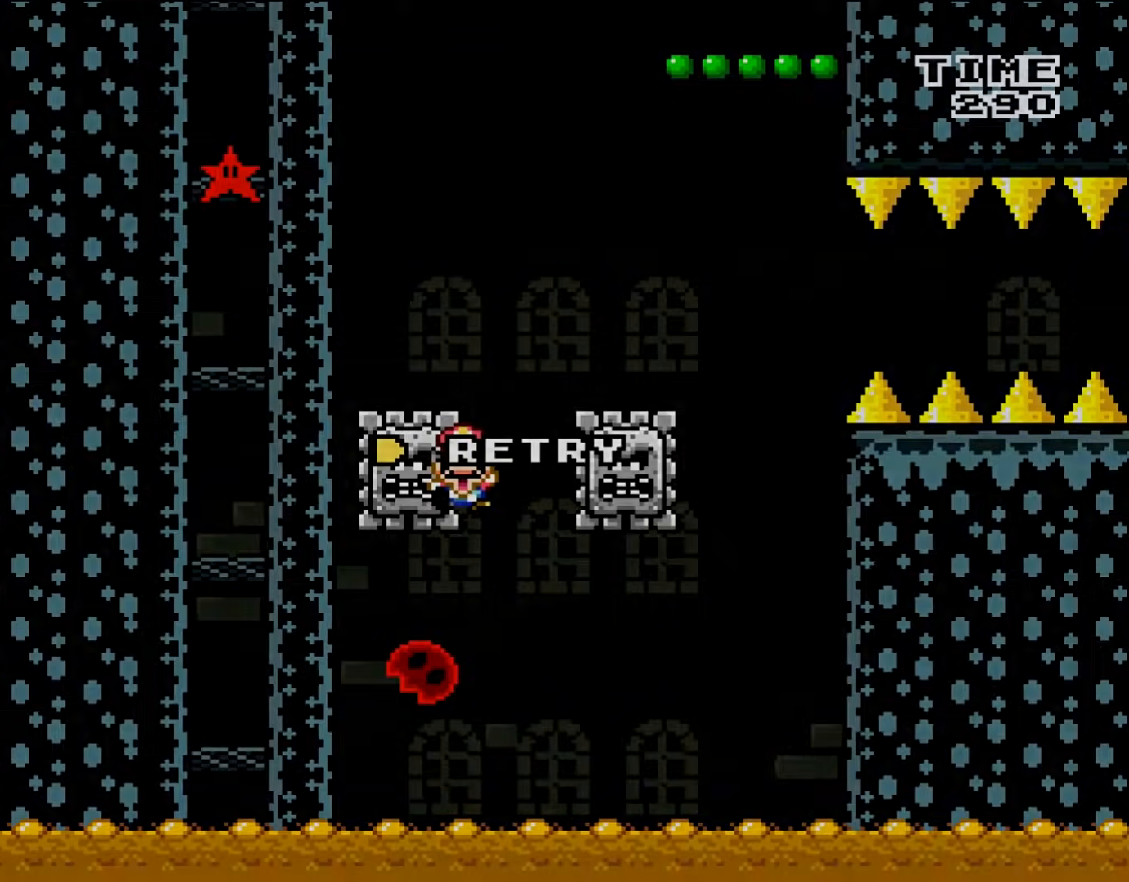
{"buttons": ["A", "X"], "events": [[100, "A", "up"], [167, "A", "down"], [267, "A", "up"], [300, "DPAD_RIGHT", "down"], [333, "A", "down"], [400, "X", "down"], [450, "DPAD_RIGHT", "up"]]}
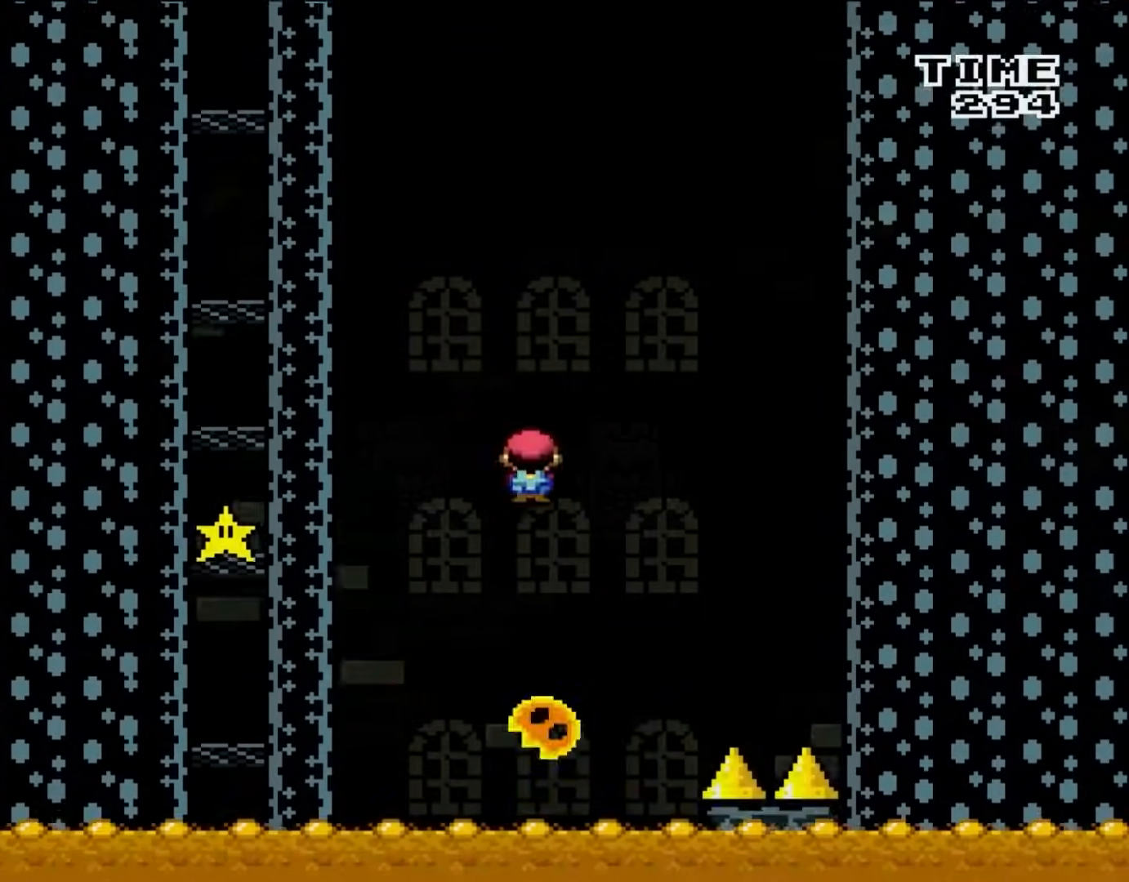
{"buttons": ["A", "X", "DPAD_LEFT"], "events": [[183, "A", "up"], [450, "A", "down"], [450, "DPAD_LEFT", "down"]]}
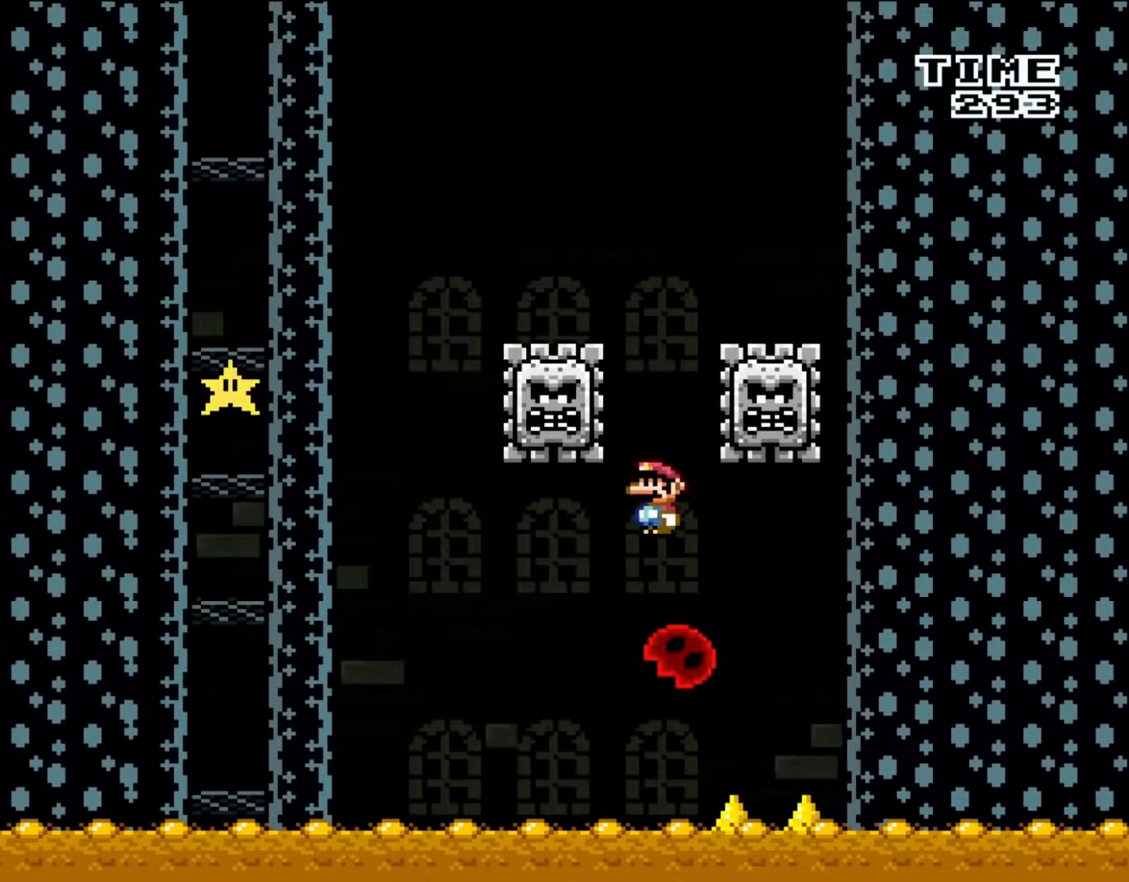
{"buttons": ["X"], "events": [[50, "DPAD_LEFT", "up"], [183, "DPAD_RIGHT", "down"], [417, "A", "up"], [467, "DPAD_RIGHT", "up"]]}
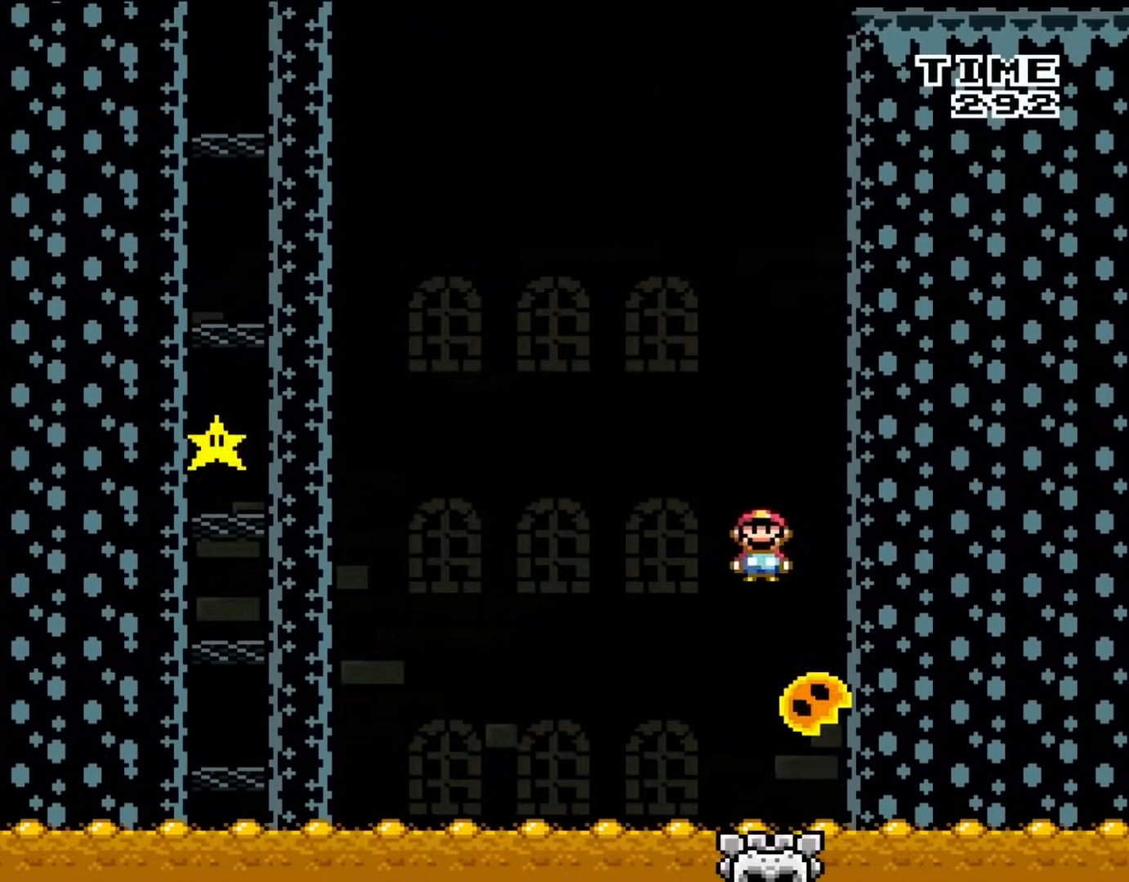
{"buttons": ["A", "X", "DPAD_LEFT"], "events": [[150, "DPAD_LEFT", "down"], [183, "A", "down"], [283, "DPAD_LEFT", "up"], [417, "DPAD_LEFT", "down"]]}
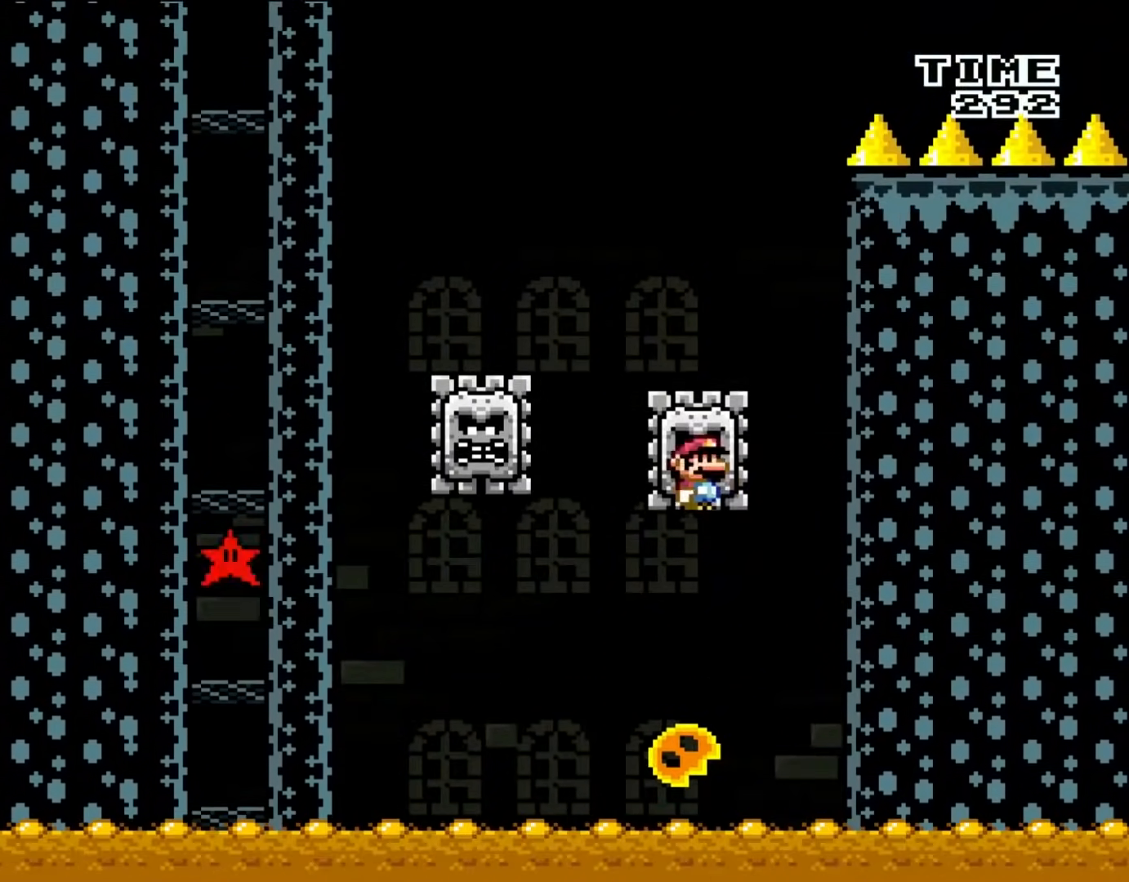
{"buttons": ["A"]}
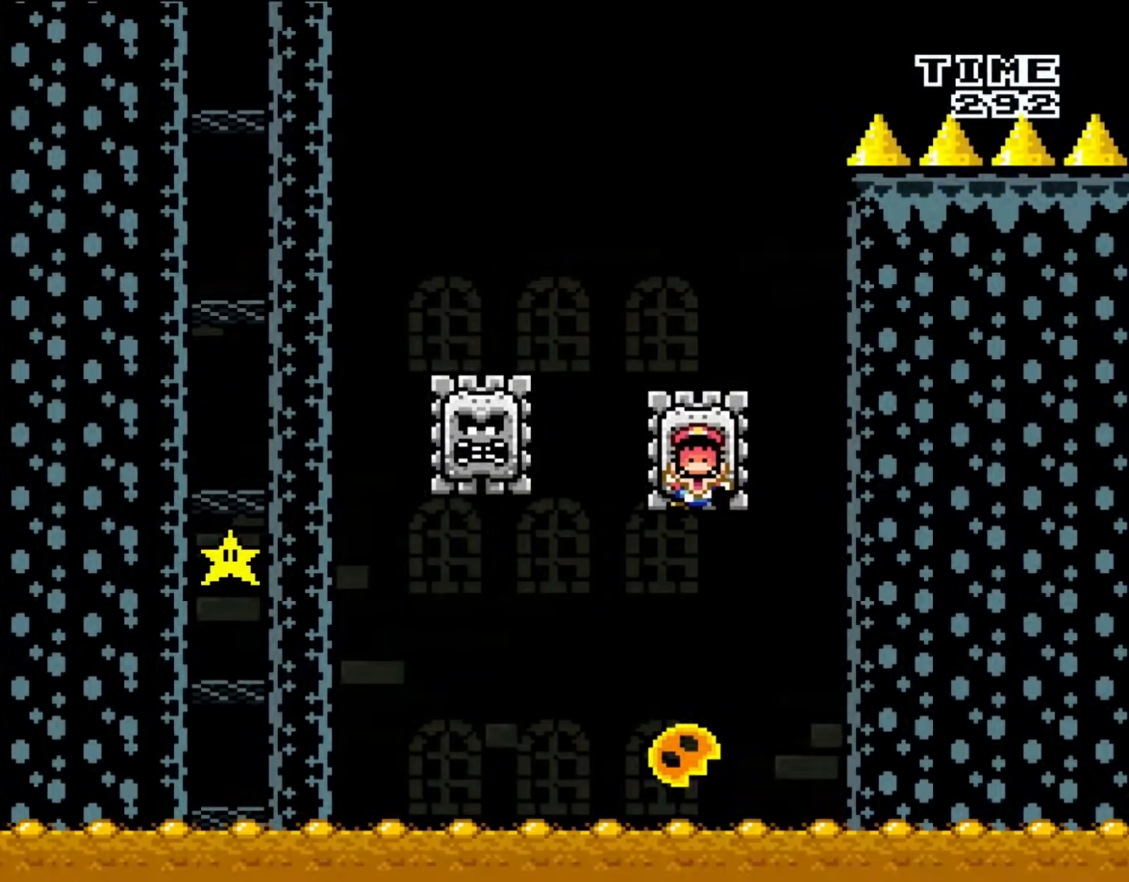
{"buttons": ["A", "L1"], "events": [[17, "A", "up"], [17, "L1", "down"], [117, "A", "down"], [117, "L1", "up"], [183, "A", "up"], [183, "L1", "down"], [250, "A", "down"], [250, "L1", "up"], [333, "L1", "down"], [350, "A", "up"], [417, "A", "down"]]}
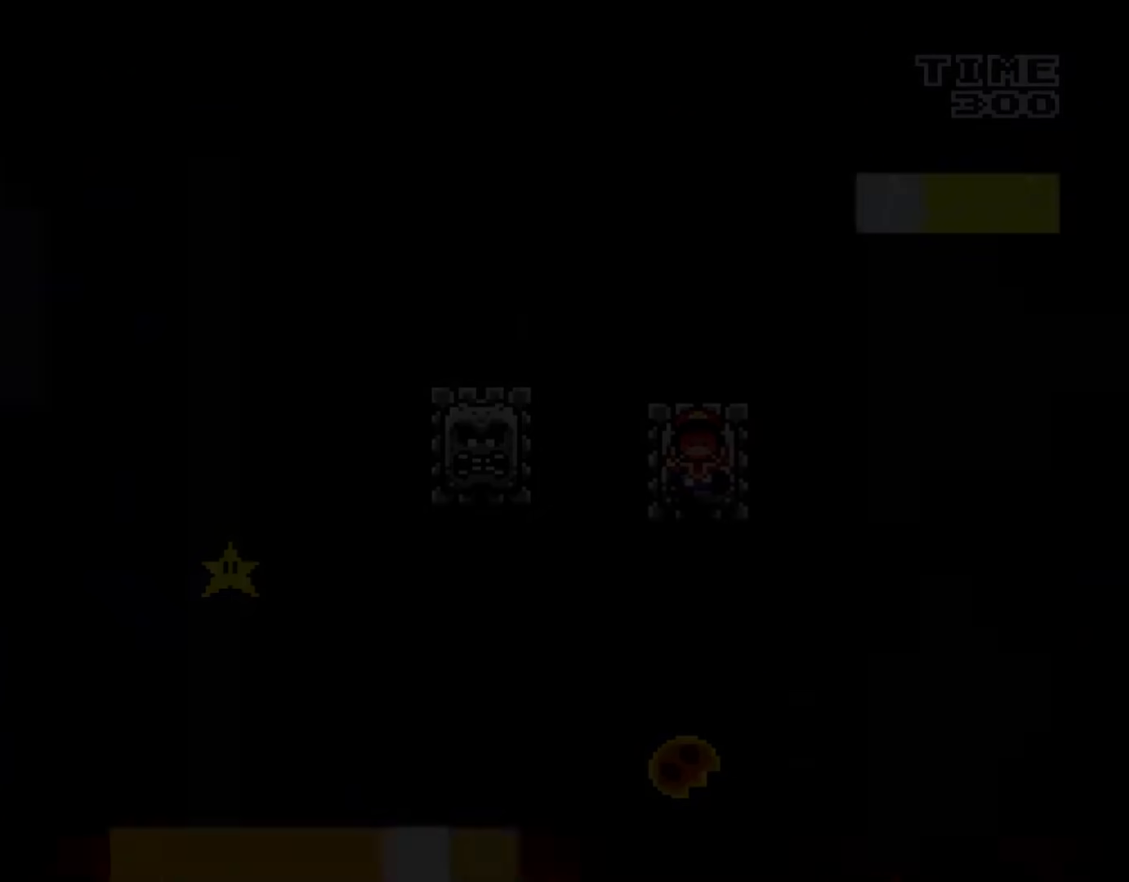
{"buttons": []}
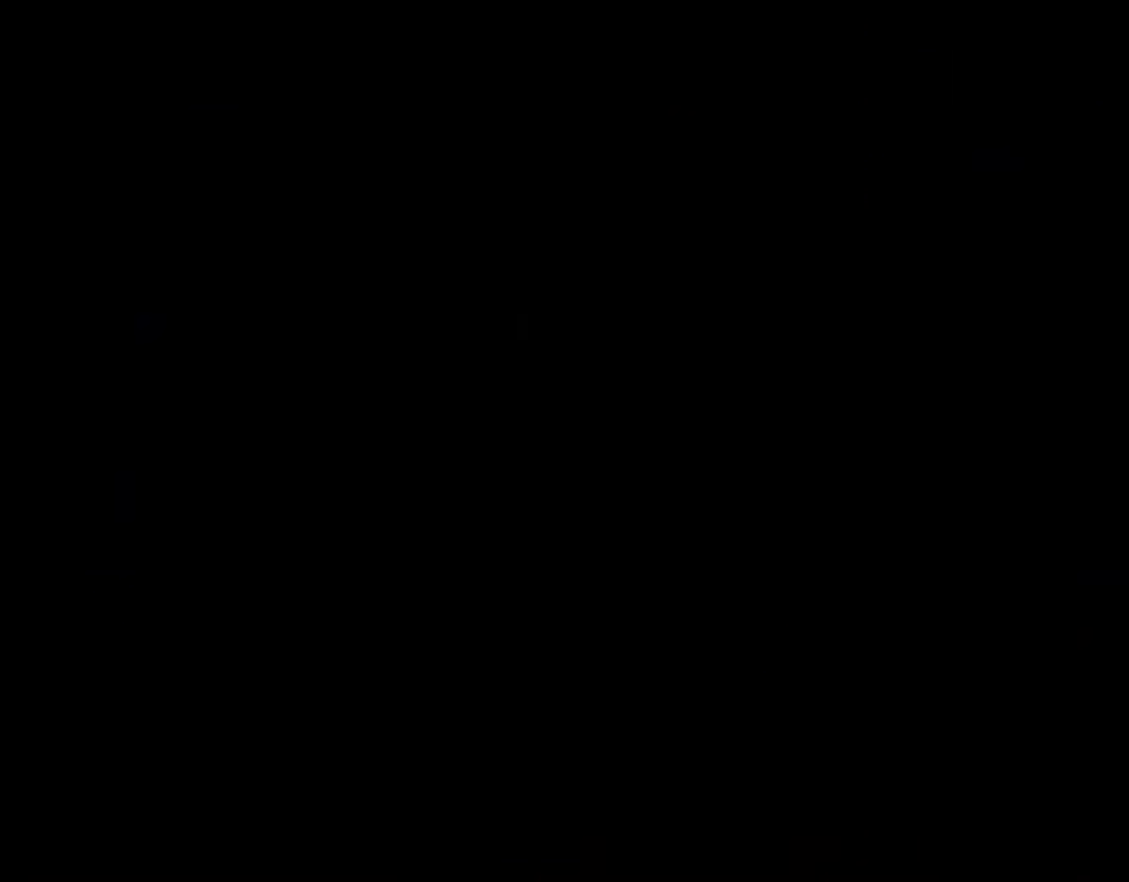
{"buttons": ["B", "Y"], "events": [[233, "B", "down"], [233, "Y", "down"]]}
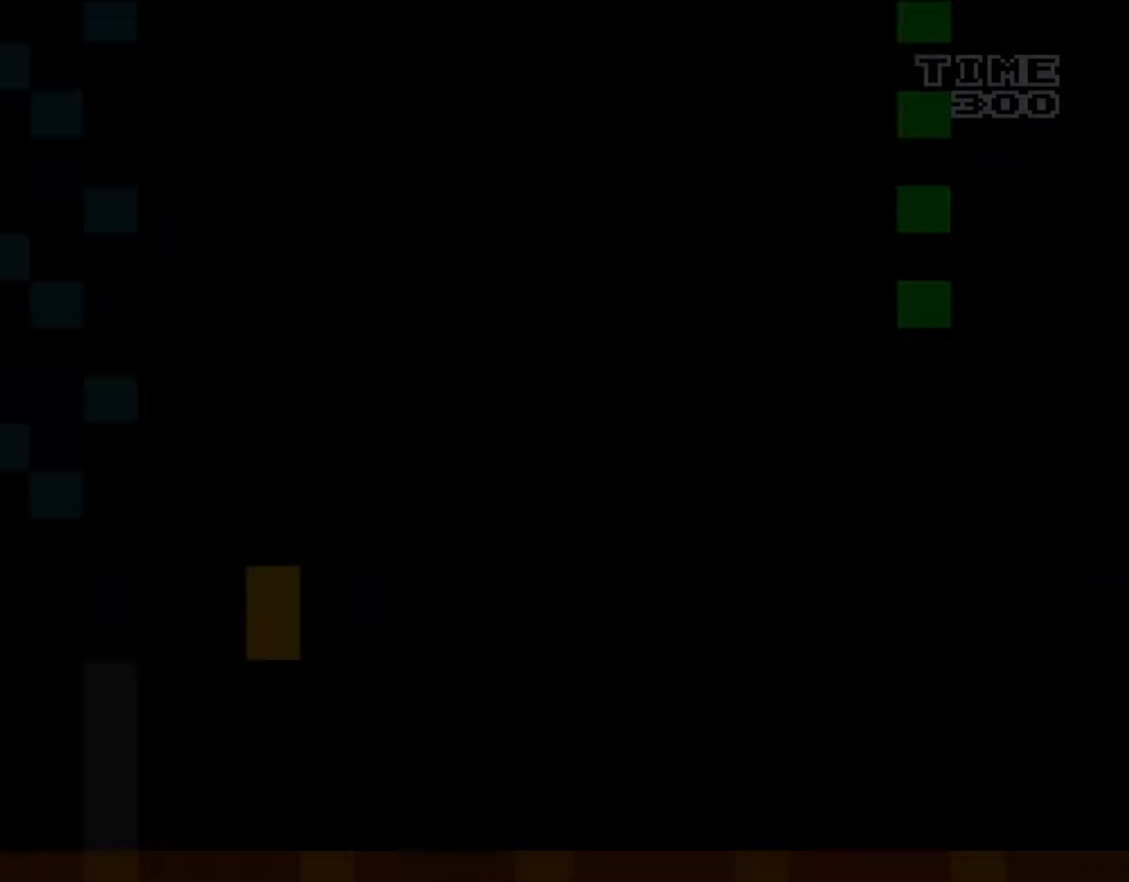
{"buttons": ["B", "Y"], "events": []}
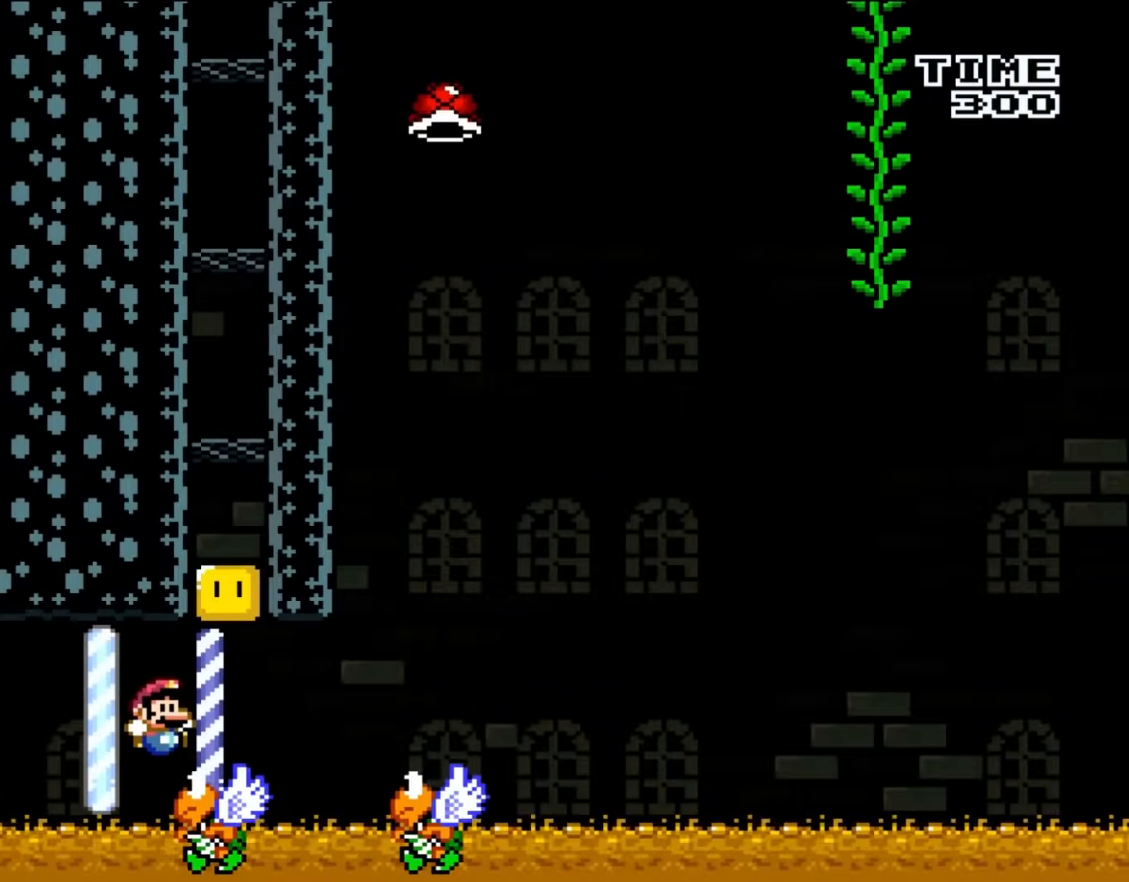
{"buttons": ["Y"], "events": [[33, "DPAD_RIGHT", "down"], [167, "DPAD_RIGHT", "up"], [283, "DPAD_RIGHT", "down"], [433, "DPAD_RIGHT", "up"], [467, "B", "up"]]}
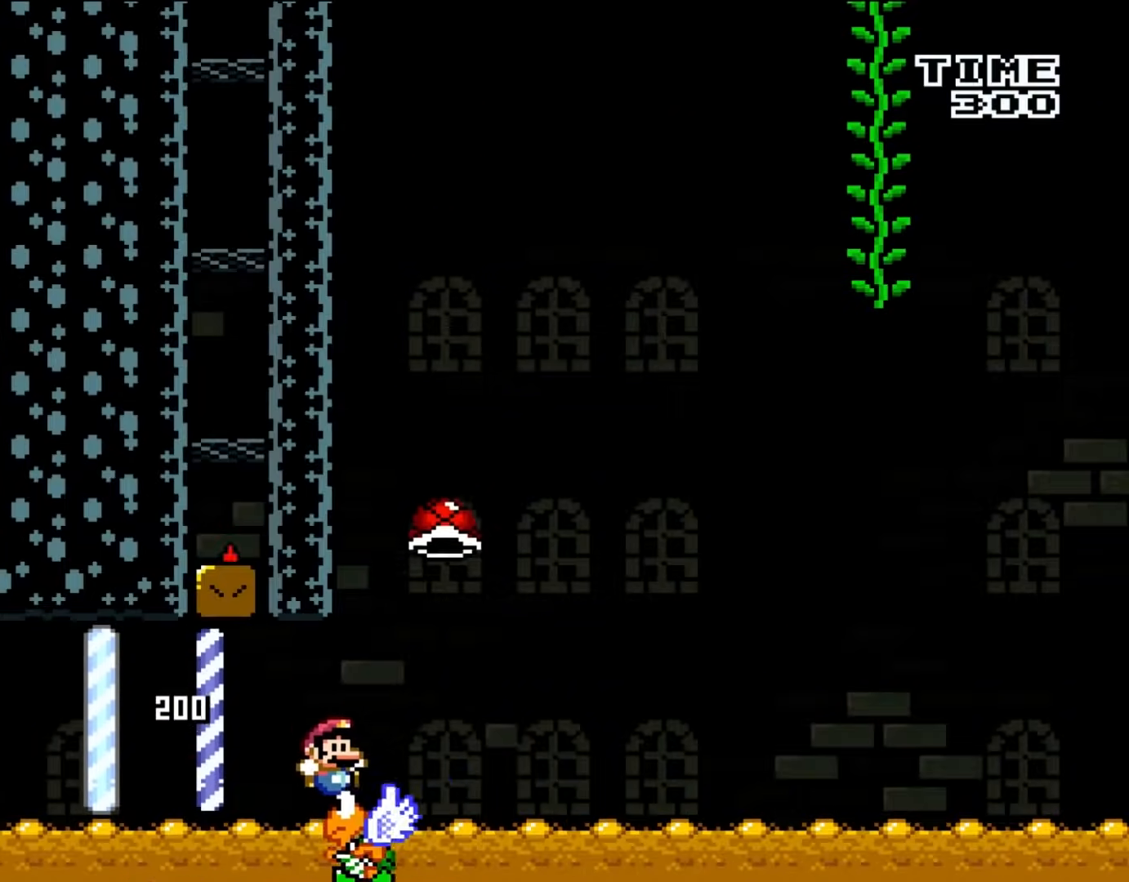
{"buttons": ["B", "Y"], "events": [[100, "B", "down"], [367, "DPAD_LEFT", "down"], [433, "DPAD_LEFT", "up"]]}
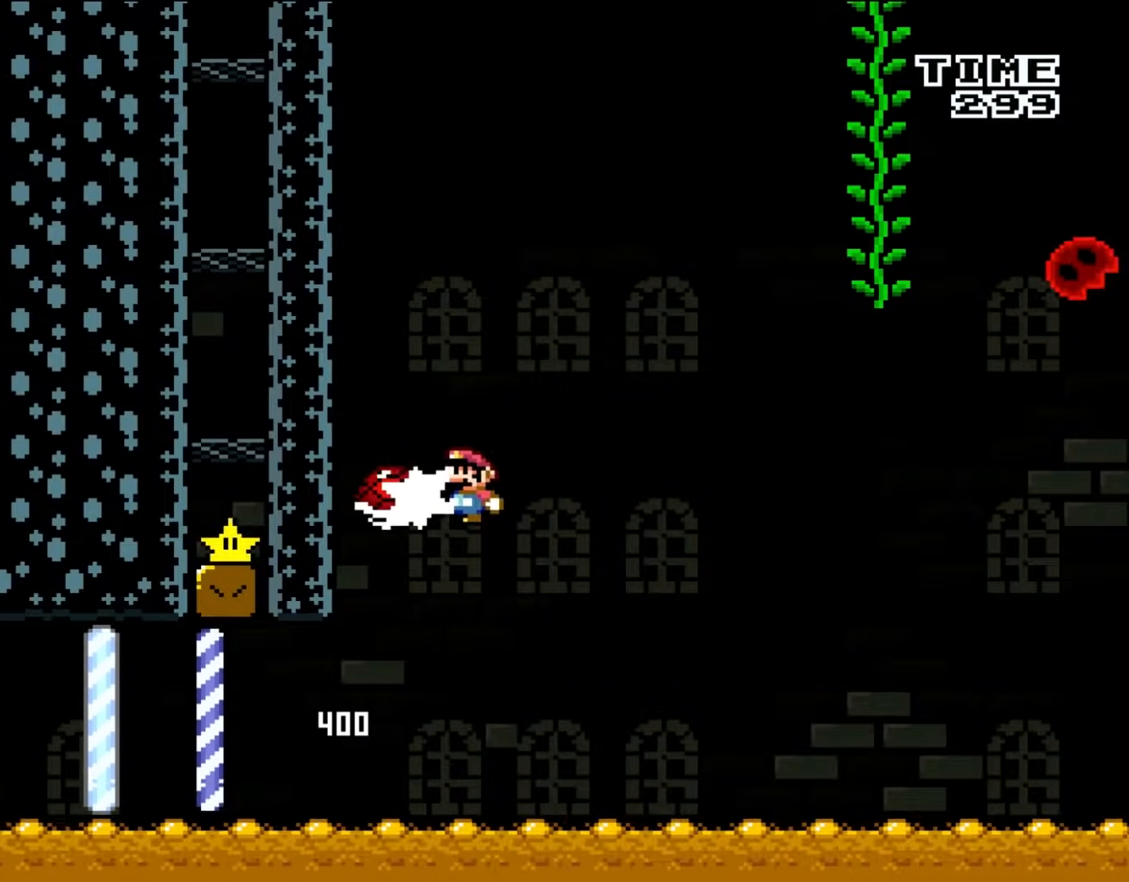
{"buttons": ["B", "Y", "DPAD_RIGHT"], "events": [[100, "Y", "up"], [167, "Y", "down"], [200, "DPAD_RIGHT", "down"]]}
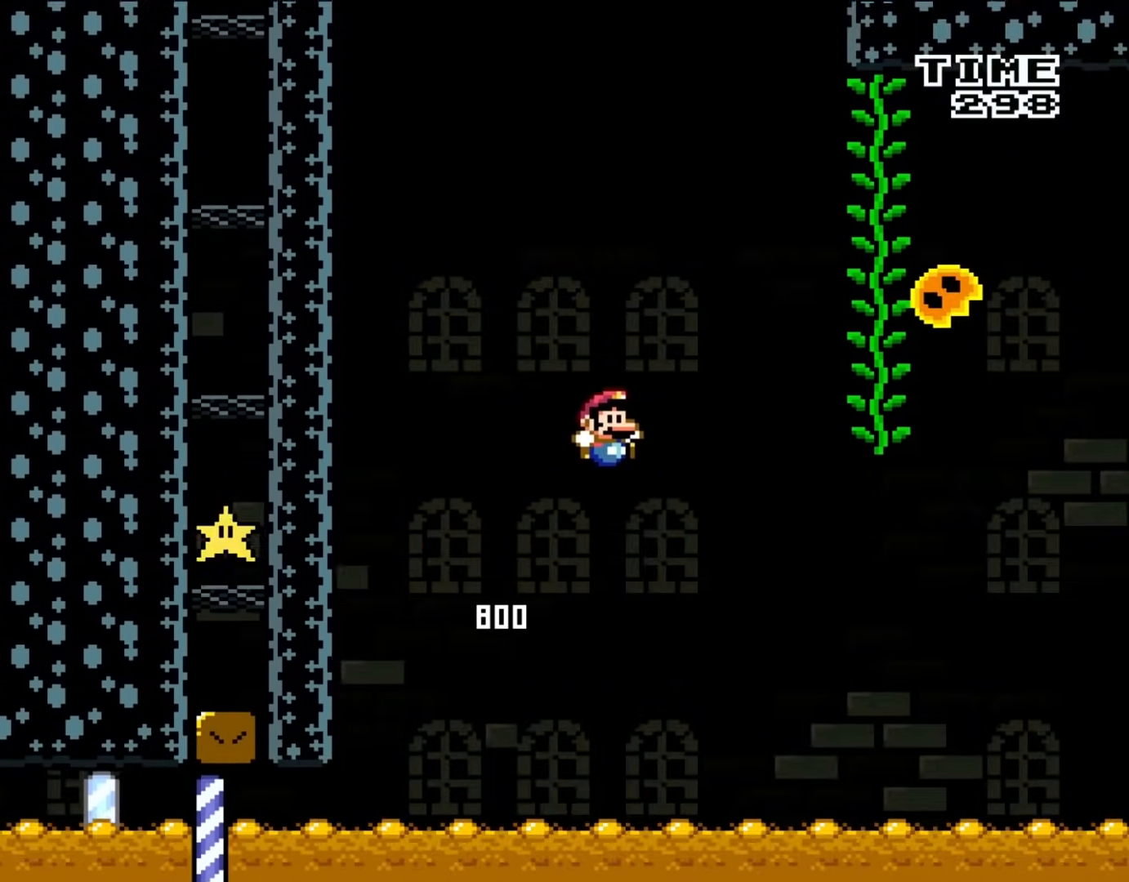
{"buttons": ["Y", "DPAD_UP", "DPAD_RIGHT"], "events": [[400, "DPAD_UP", "down"], [467, "B", "up"]]}
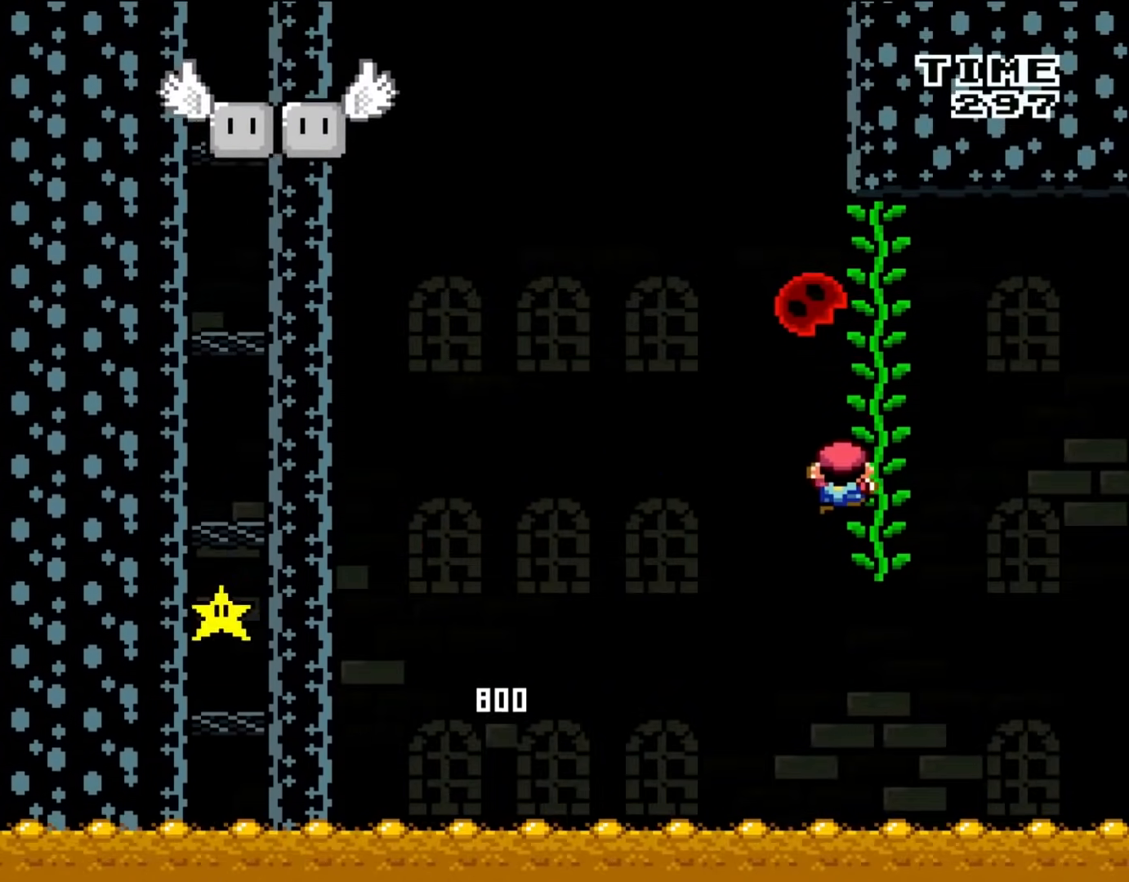
{"buttons": ["Y"], "events": [[100, "DPAD_RIGHT", "up"], [100, "DPAD_UP", "up"], [167, "B", "down"], [233, "B", "up"], [333, "DPAD_UP", "down"], [433, "DPAD_UP", "up"]]}
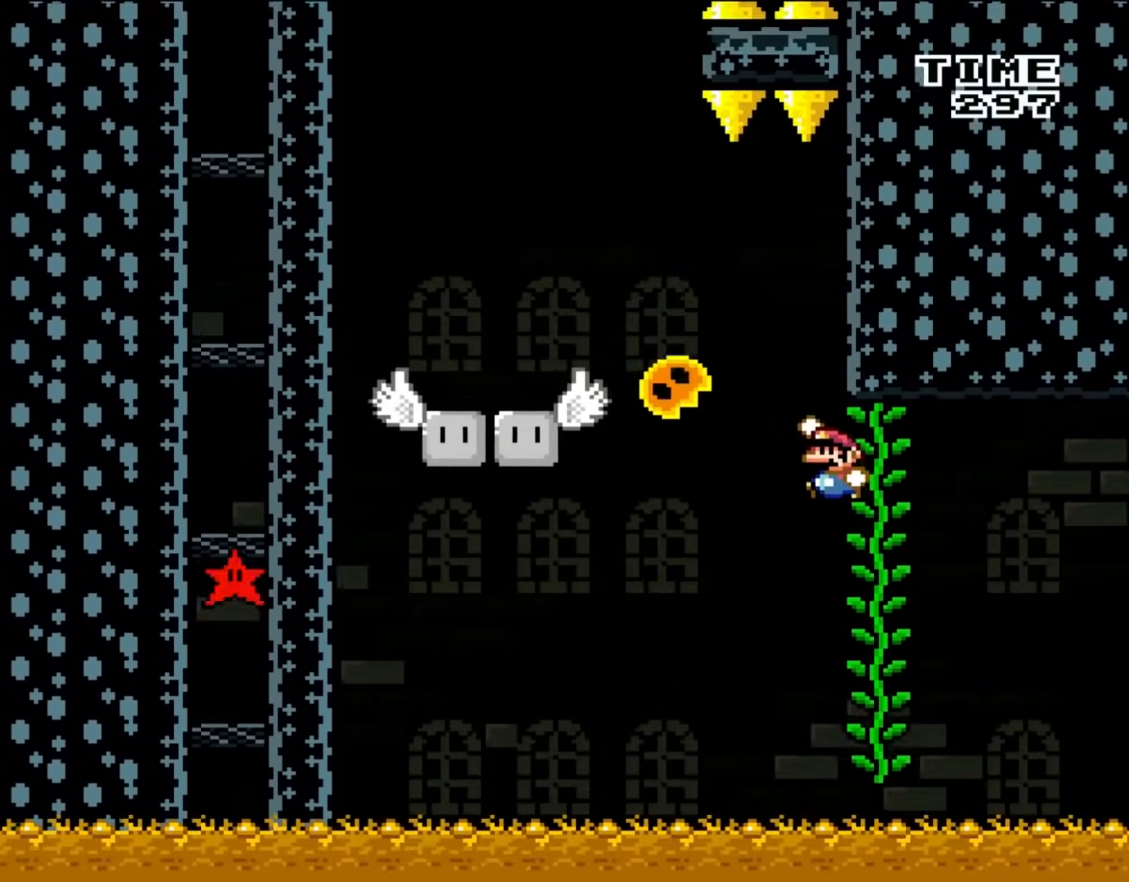
{"buttons": ["X", "DPAD_LEFT"], "events": [[33, "DPAD_LEFT", "down"], [67, "B", "down"], [200, "B", "up"], [233, "DPAD_LEFT", "up"], [300, "B", "down"], [400, "DPAD_LEFT", "down"], [433, "B", "up"], [433, "X", "down"], [433, "Y", "up"]]}
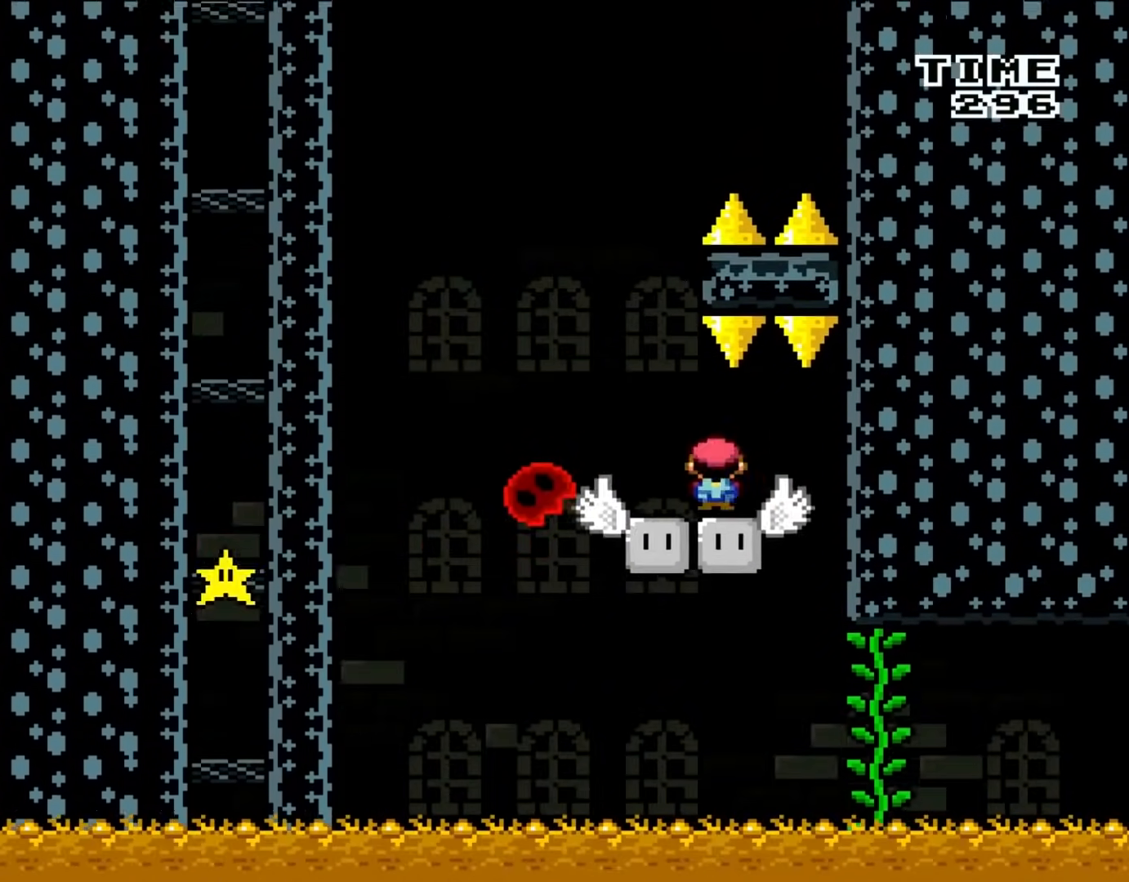
{"buttons": ["A", "X"], "events": [[100, "A", "down"], [267, "A", "up"], [400, "A", "down"], [433, "DPAD_LEFT", "up"]]}
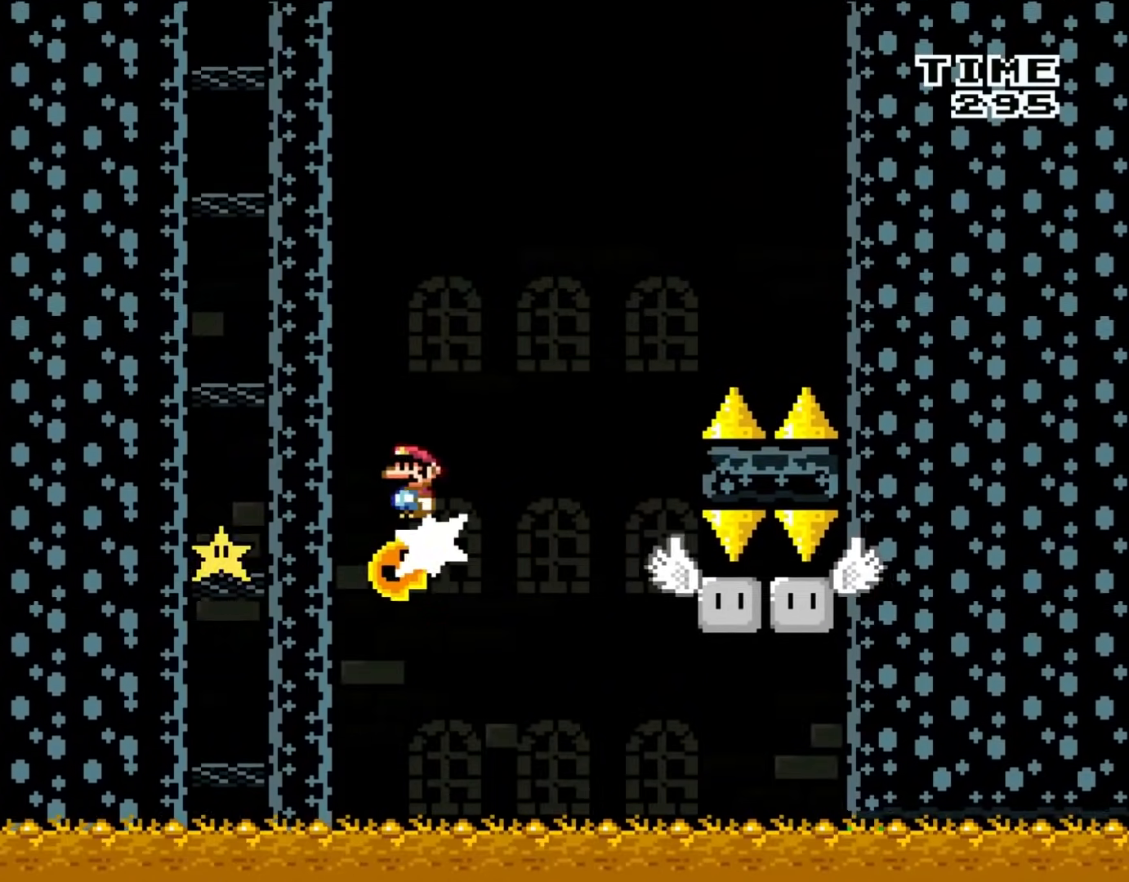
{"buttons": ["X", "DPAD_LEFT"], "events": [[100, "DPAD_RIGHT", "down"], [267, "A", "up"], [400, "DPAD_RIGHT", "up"], [400, "DPAD_UP", "down"], [433, "DPAD_LEFT", "down"], [433, "DPAD_UP", "up"]]}
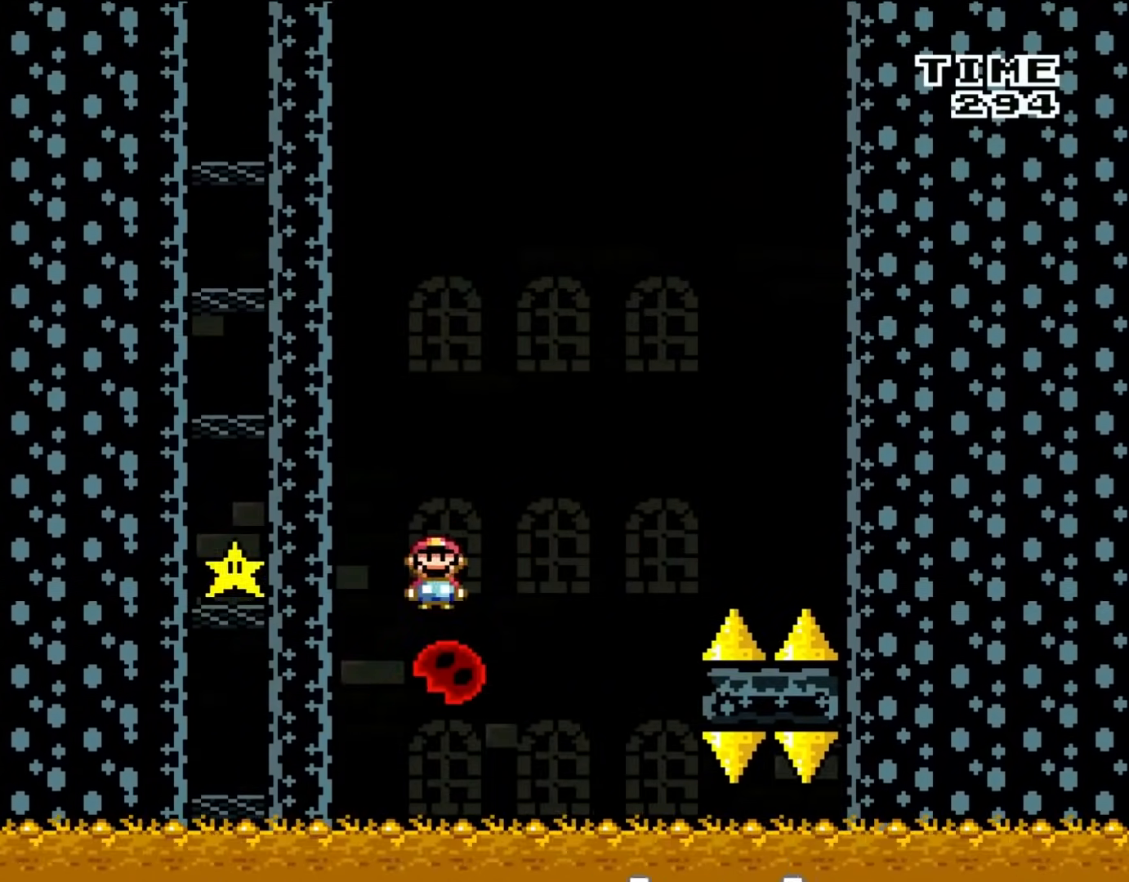
{"buttons": ["X"], "events": [[33, "DPAD_LEFT", "up"], [33, "DPAD_UP", "down"], [67, "DPAD_RIGHT", "down"], [67, "DPAD_UP", "up"], [133, "A", "down"], [250, "DPAD_RIGHT", "up"], [367, "A", "up"]]}
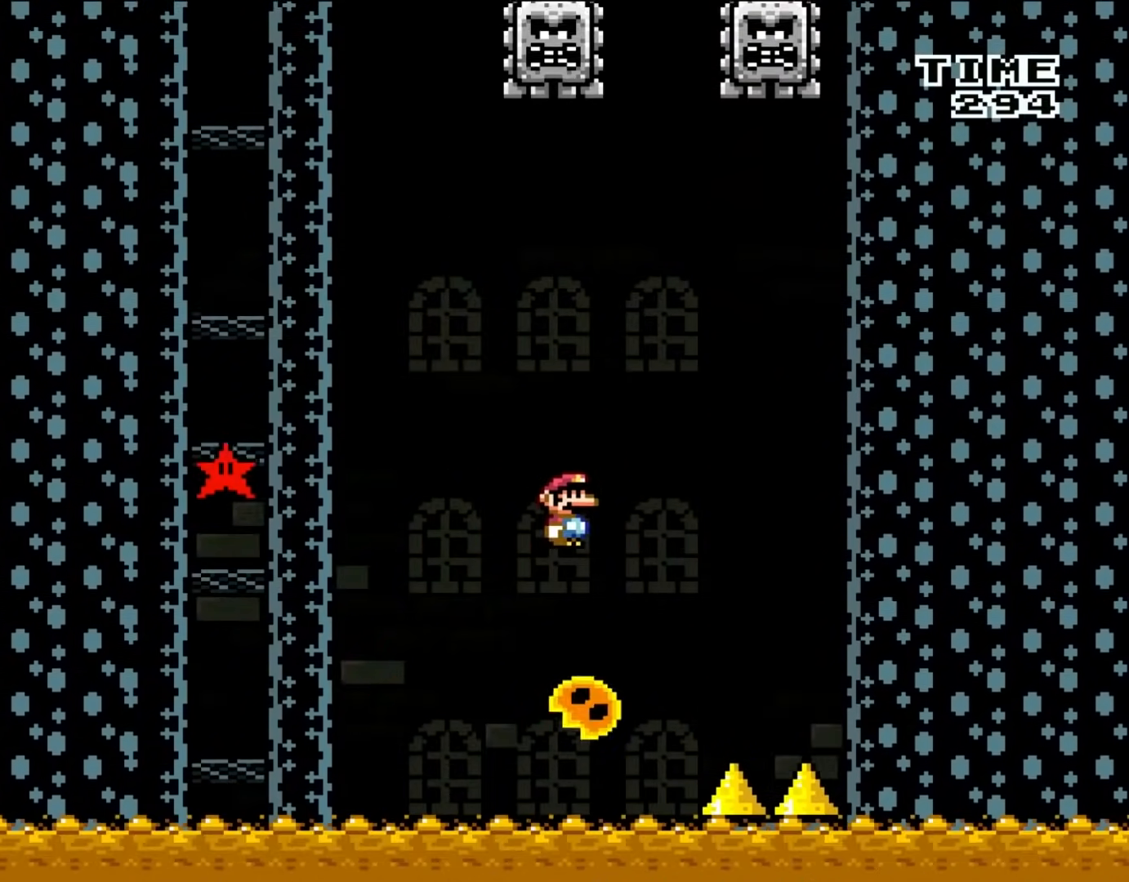
{"buttons": ["A", "X"], "events": [[167, "A", "down"], [367, "DPAD_LEFT", "down"], [400, "DPAD_UP", "down"], [467, "DPAD_LEFT", "up"], [467, "DPAD_UP", "up"]]}
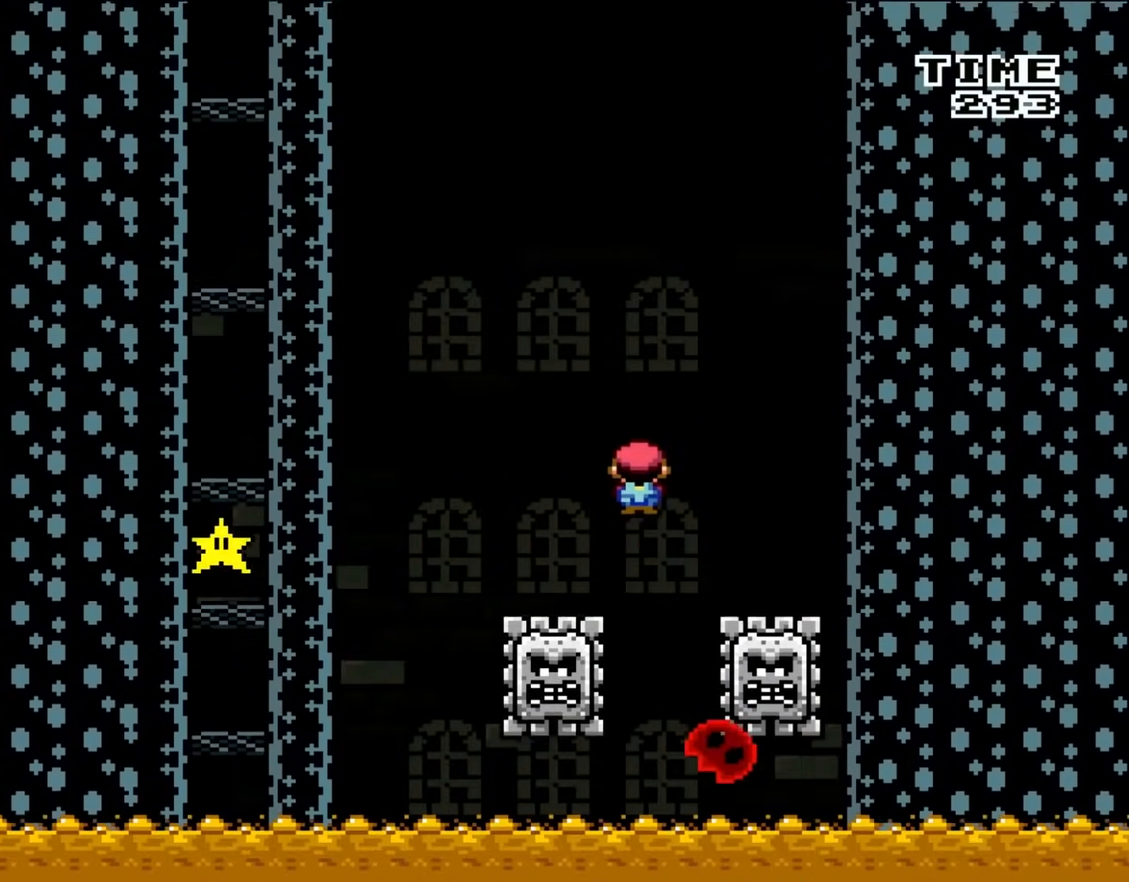
{"buttons": ["A", "X", "DPAD_LEFT"], "events": [[33, "DPAD_RIGHT", "down"], [333, "A", "up"], [400, "DPAD_RIGHT", "up"], [433, "DPAD_LEFT", "down"], [483, "A", "down"]]}
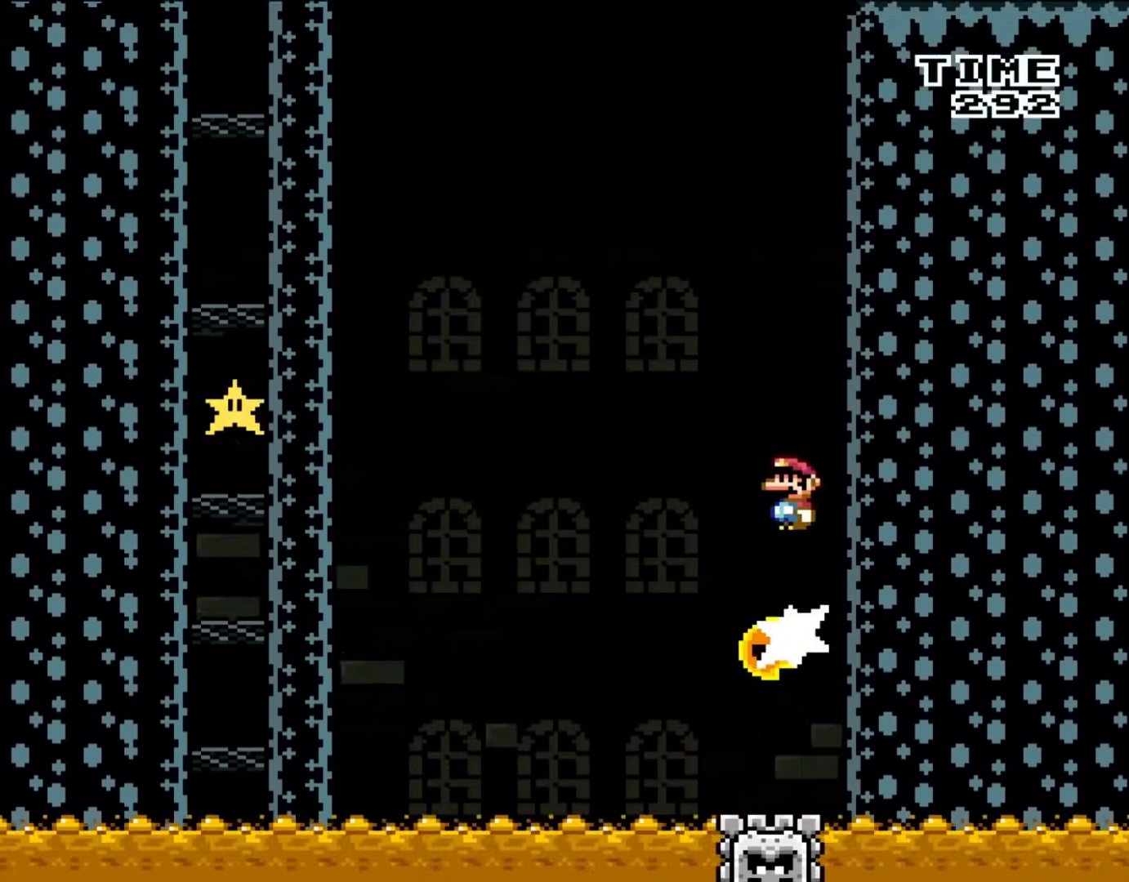
{"buttons": ["X"], "events": [[167, "A", "up"], [267, "A", "down"], [333, "DPAD_LEFT", "up"], [433, "A", "up"]]}